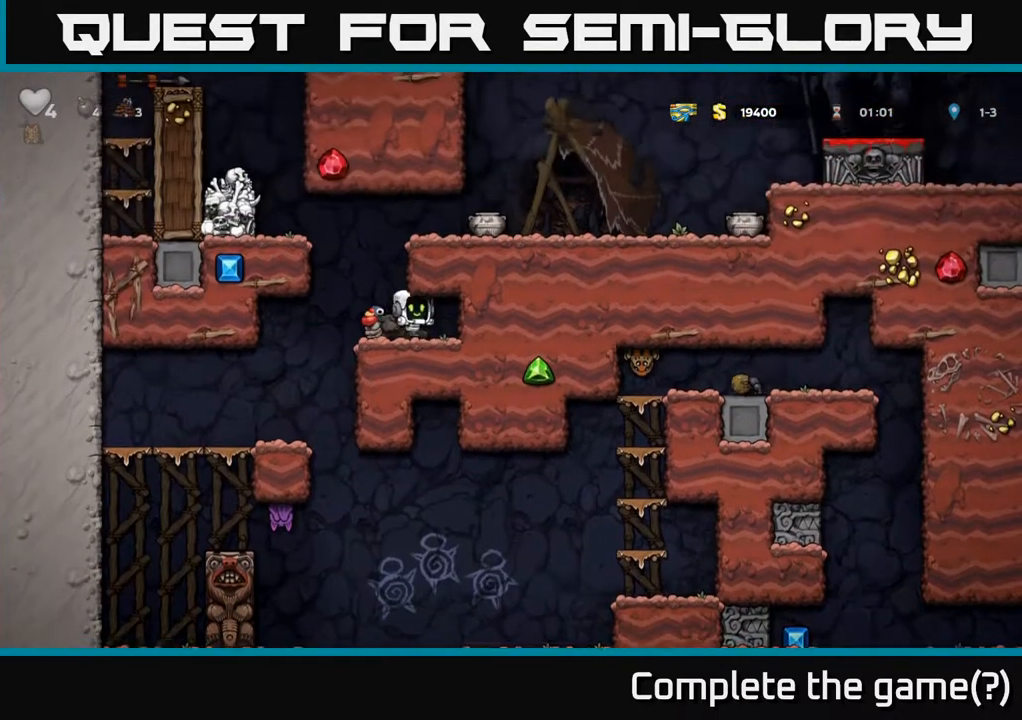
Gameplay with a controller (Xbox layout); each line is a JSON object with the inputs held at the frame after it. "events" lists button and stick changes between this image and that frame as [ms after this image, input, new state], when the widget could be followed in between.
{"buttons": ["A"], "left_stick": "right", "right_stick": "center", "events": [[17, "A", "up"], [100, "A", "down"], [150, "left_stick", "left"], [233, "A", "up"], [400, "A", "down"], [417, "left_stick", "right"]]}
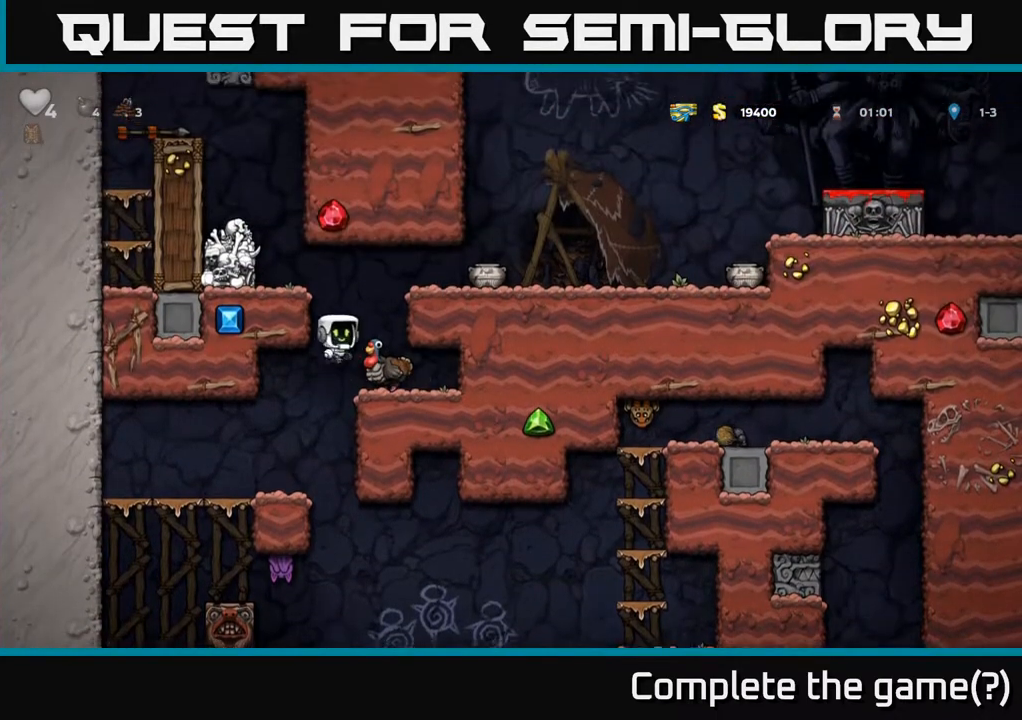
{"buttons": [], "left_stick": "center", "right_stick": "center", "events": [[133, "A", "up"], [217, "left_stick", "center"]]}
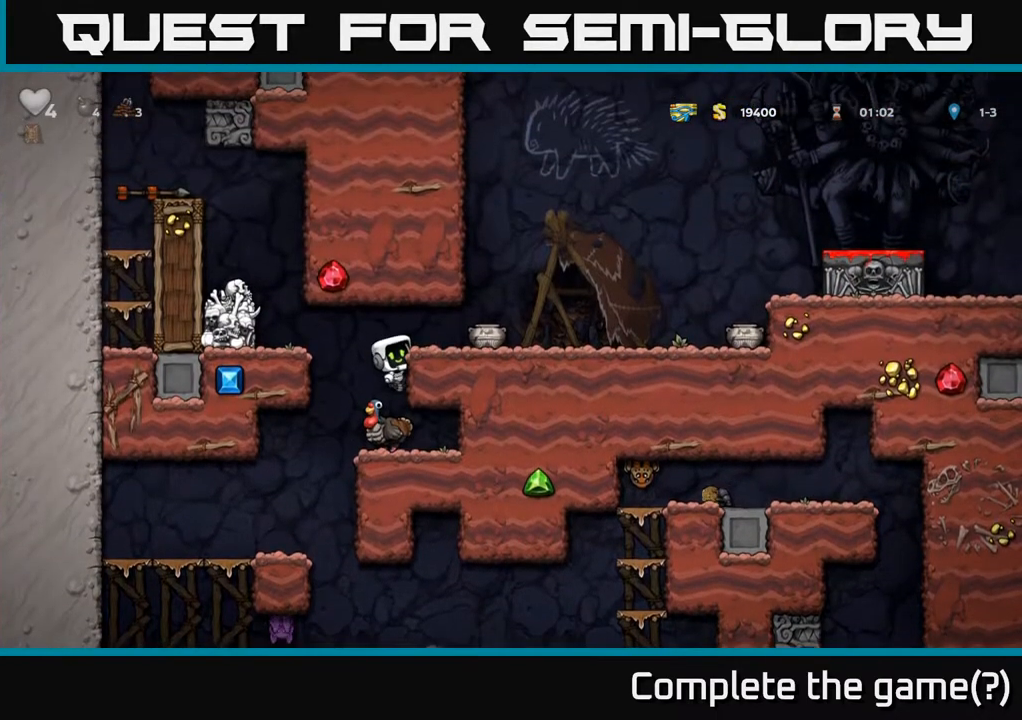
{"buttons": [], "left_stick": "center", "right_stick": "center", "events": [[83, "left_stick", "down"], [183, "A", "down"], [300, "A", "up"], [350, "left_stick", "center"]]}
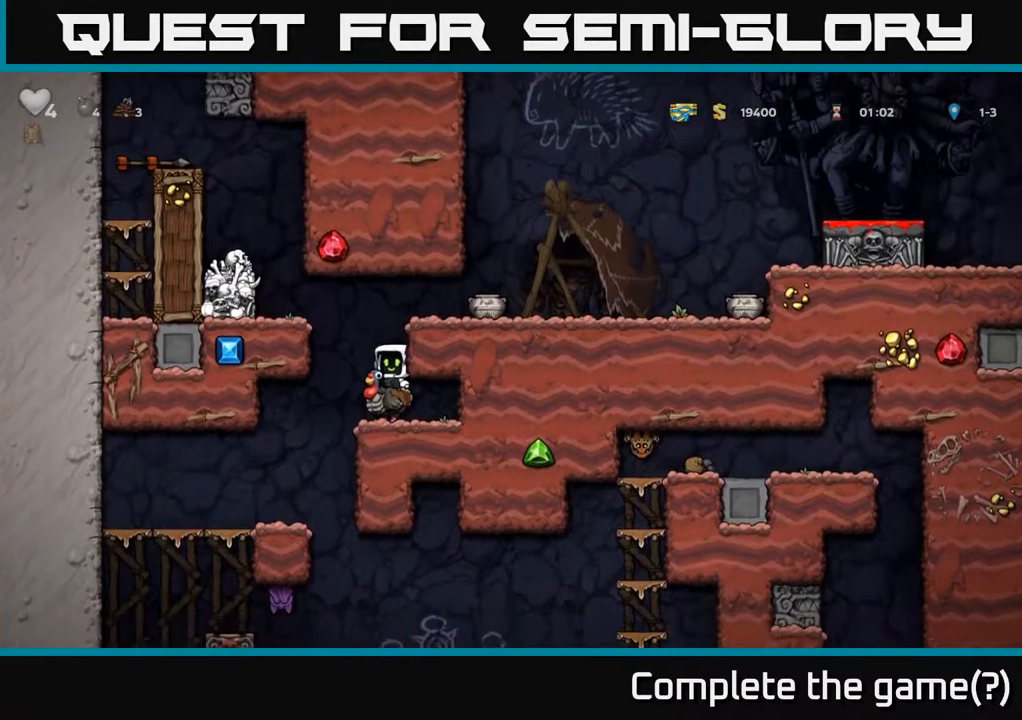
{"buttons": [], "left_stick": "right", "right_stick": "center", "events": [[100, "A", "down"], [233, "A", "up"], [300, "A", "down"], [317, "left_stick", "right"], [433, "A", "up"]]}
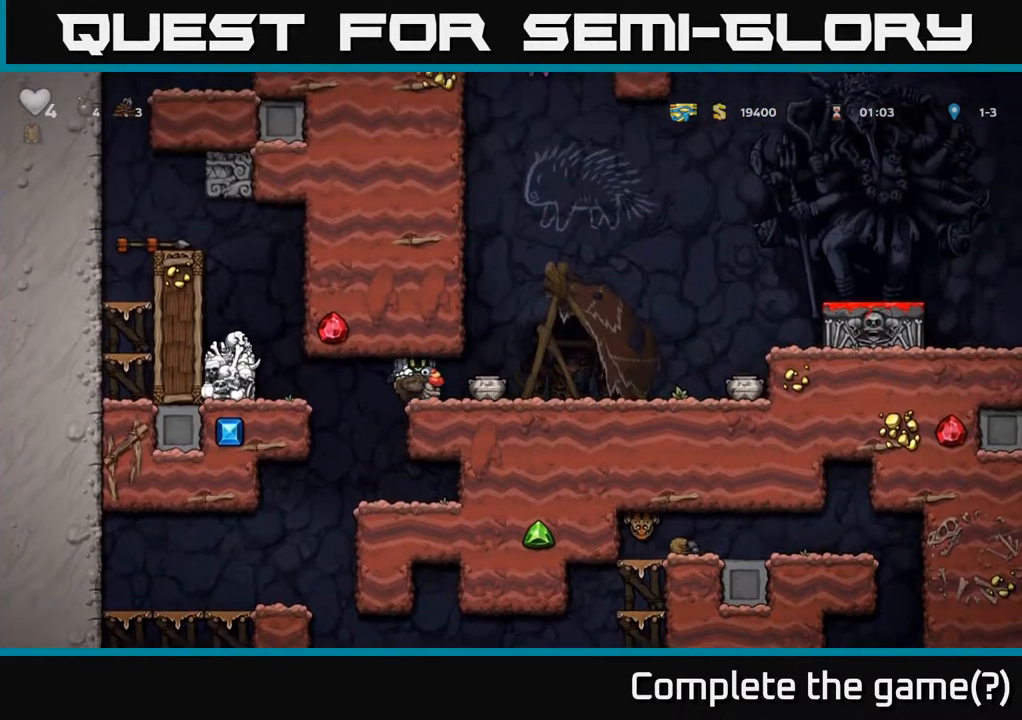
{"buttons": [], "left_stick": "right", "right_stick": "center", "events": []}
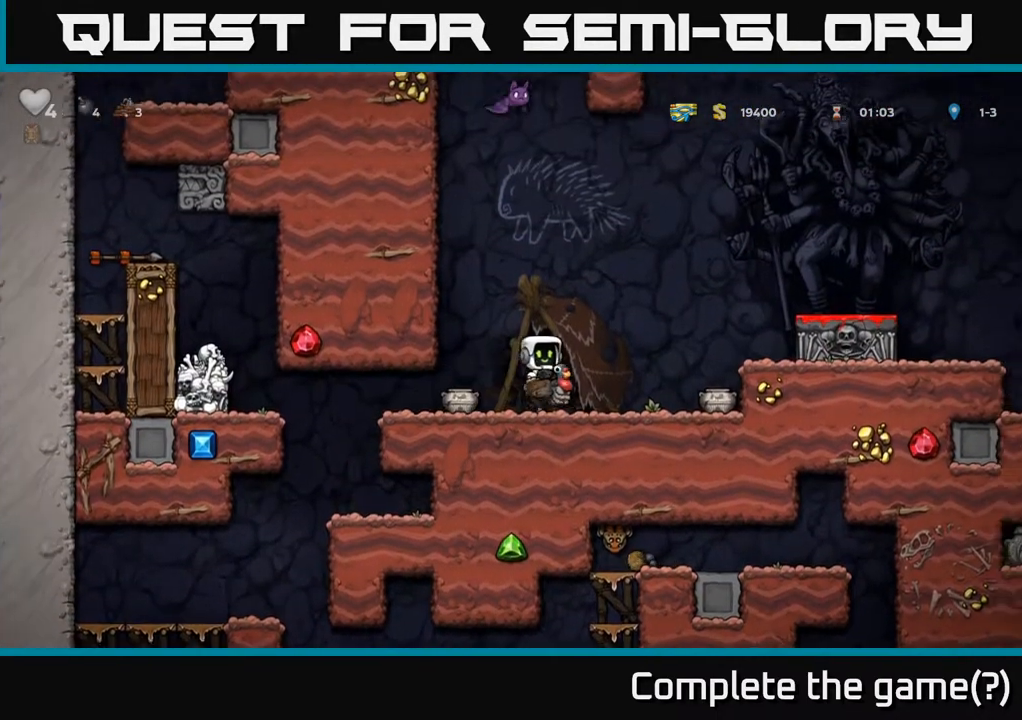
{"buttons": [], "left_stick": "right", "right_stick": "center", "events": [[167, "A", "down"], [300, "A", "up"], [350, "A", "down"], [483, "A", "up"]]}
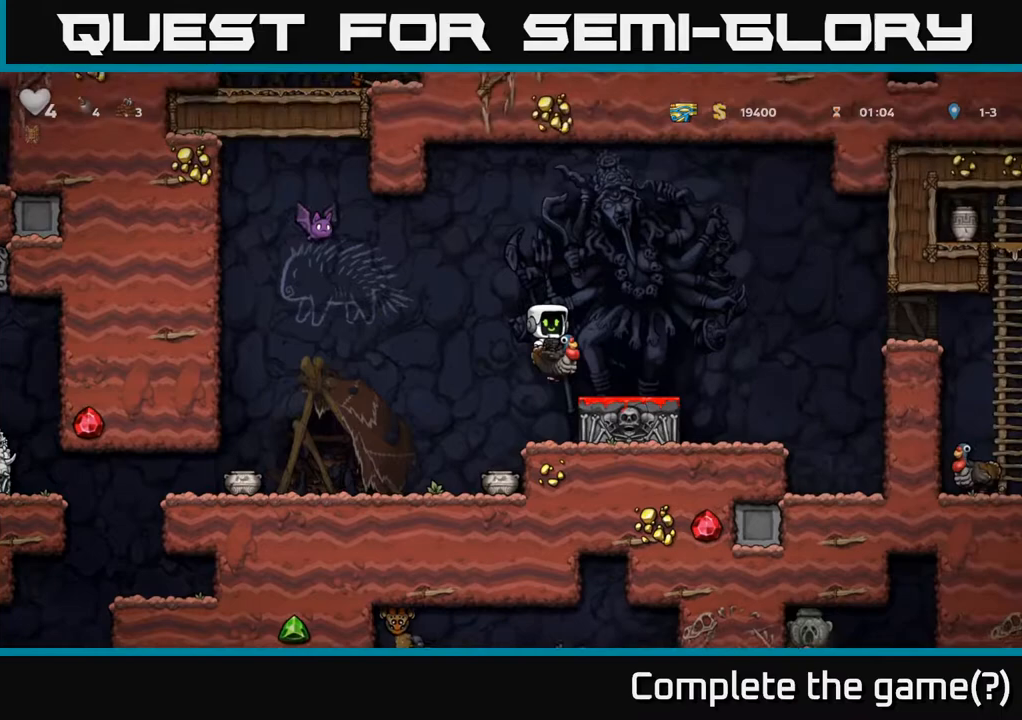
{"buttons": [], "left_stick": "center", "right_stick": "center", "events": [[133, "left_stick", "center"]]}
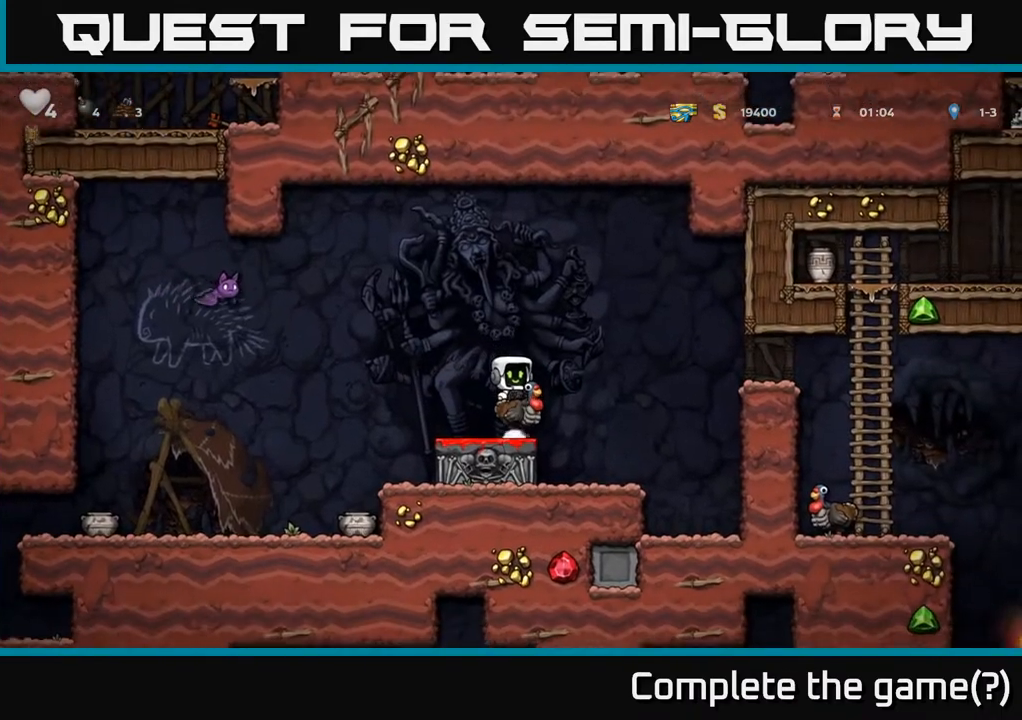
{"buttons": [], "left_stick": "right", "right_stick": "center", "events": [[100, "left_stick", "right"]]}
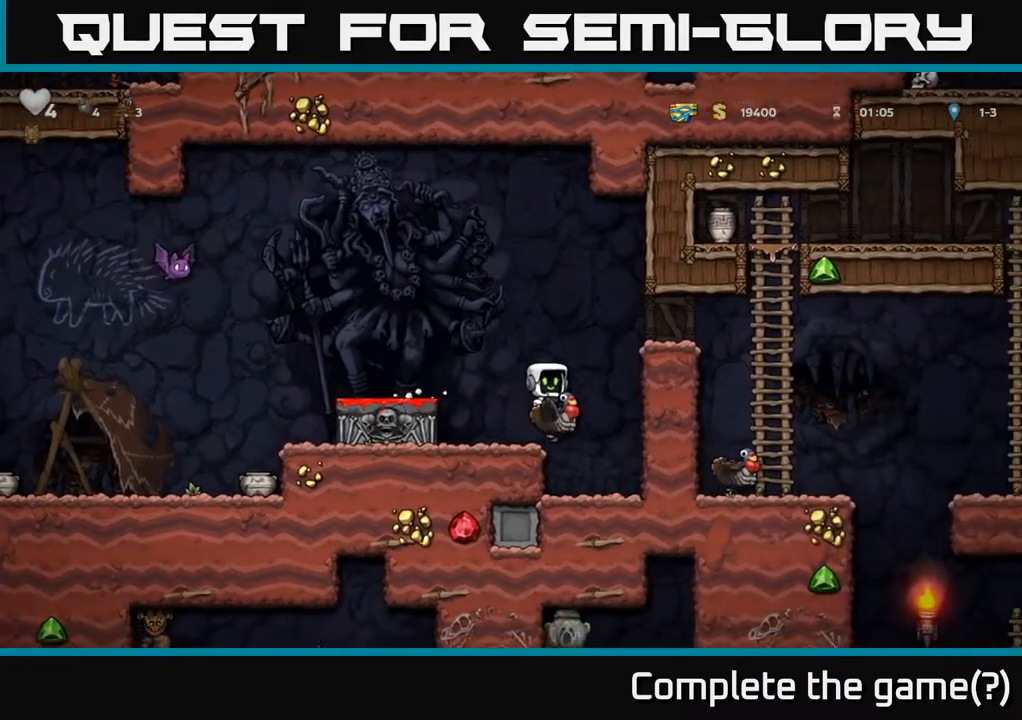
{"buttons": [], "left_stick": "down", "right_stick": "center", "events": [[83, "left_stick", "down"]]}
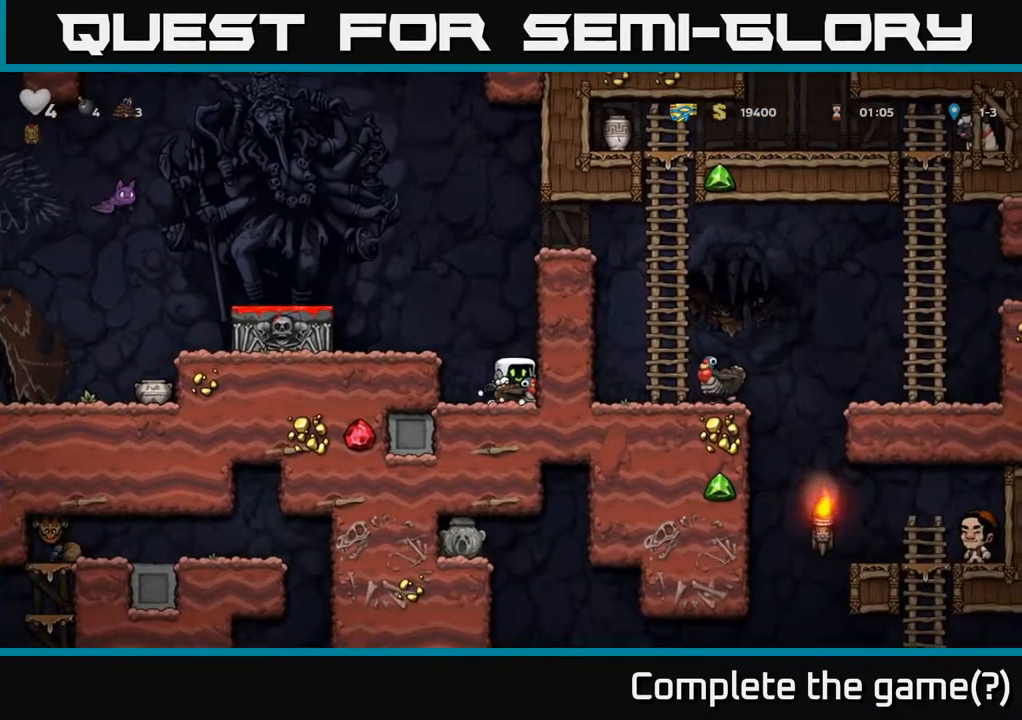
{"buttons": [], "left_stick": "down", "right_stick": "center", "events": []}
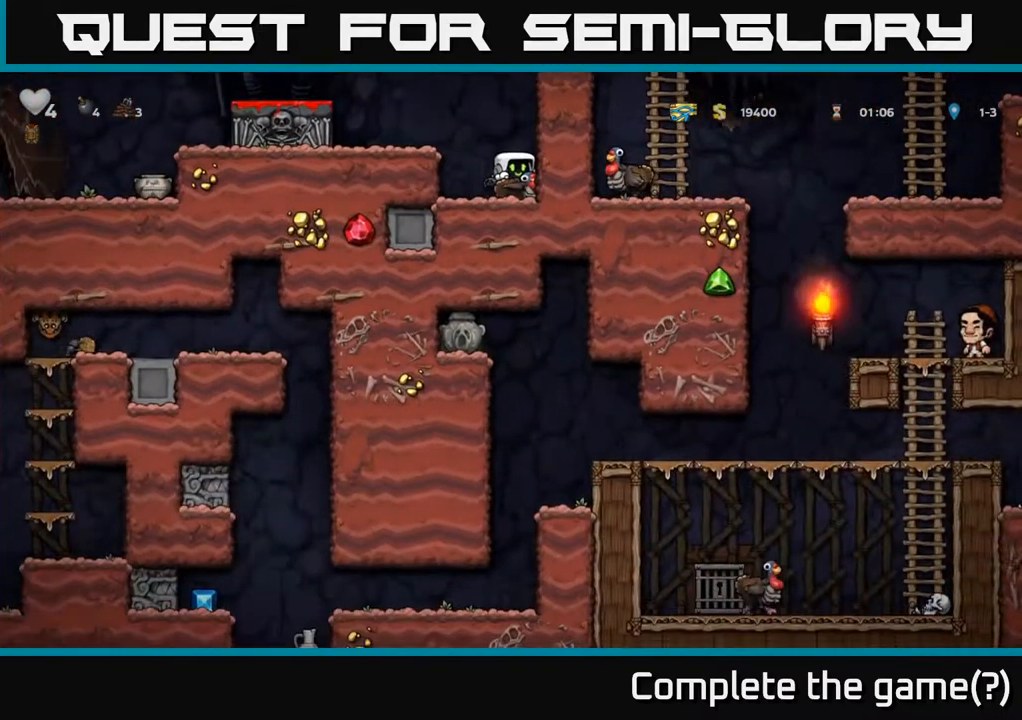
{"buttons": ["A"], "left_stick": "center", "right_stick": "center", "events": [[300, "left_stick", "center"], [417, "A", "down"]]}
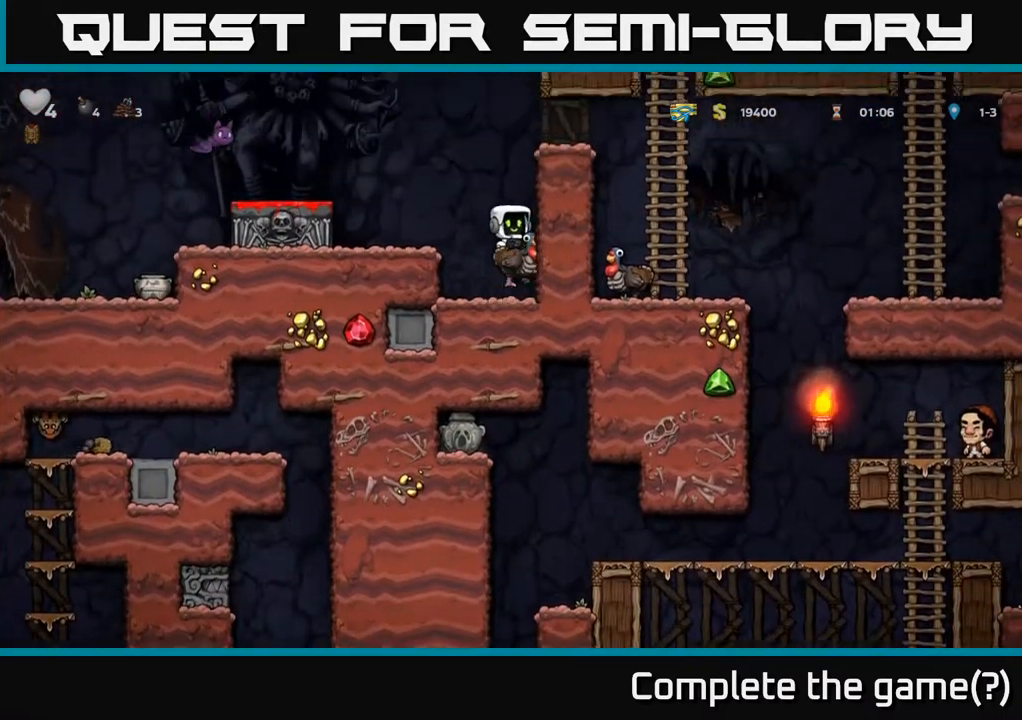
{"buttons": [], "left_stick": "left", "right_stick": "center", "events": [[50, "A", "up"], [117, "A", "down"], [383, "A", "up"], [383, "left_stick", "left"]]}
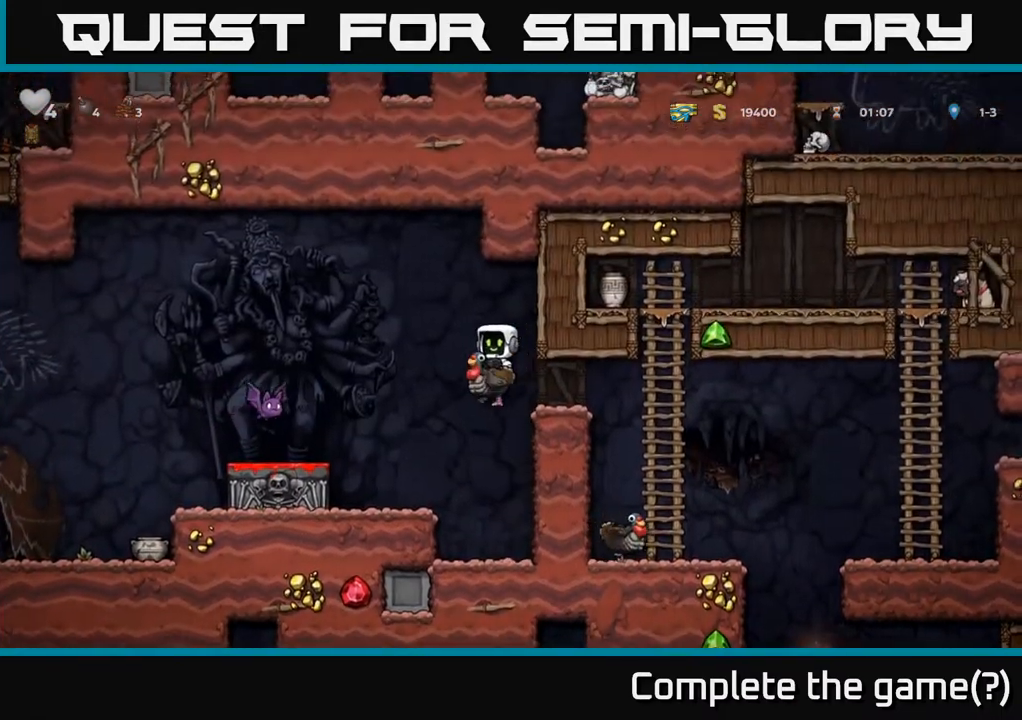
{"buttons": ["A"], "left_stick": "down", "right_stick": "center", "events": [[83, "left_stick", "center"], [333, "left_stick", "down"], [467, "A", "down"]]}
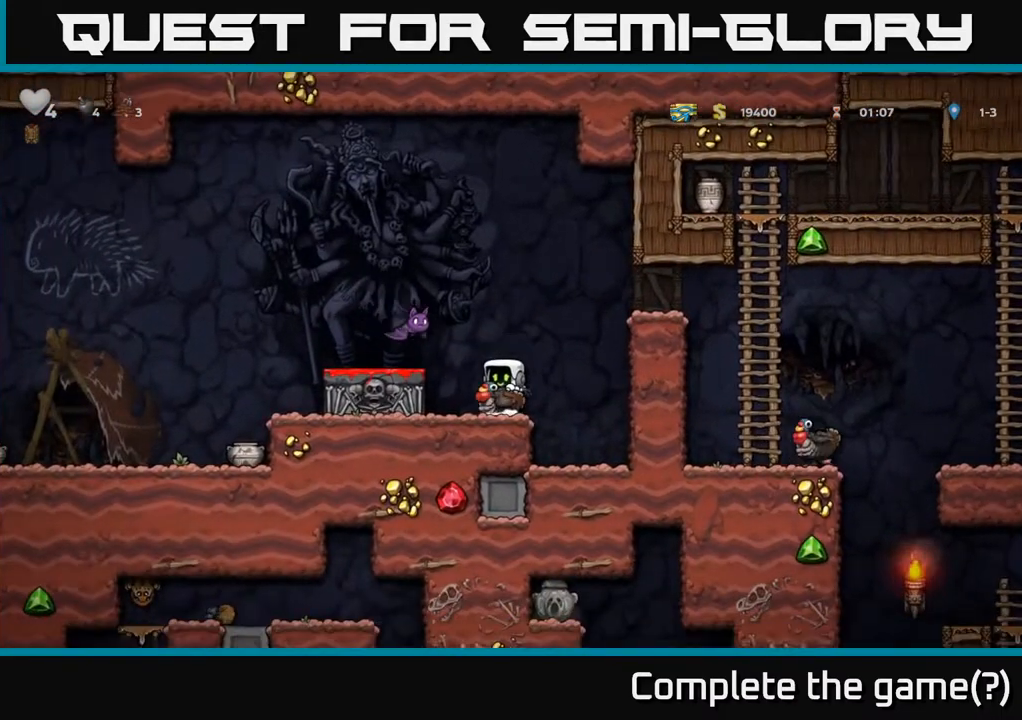
{"buttons": ["A"], "left_stick": "right", "right_stick": "center", "events": [[83, "A", "up"], [167, "left_stick", "right"], [250, "left_stick", "center"], [400, "left_stick", "right"], [417, "A", "down"]]}
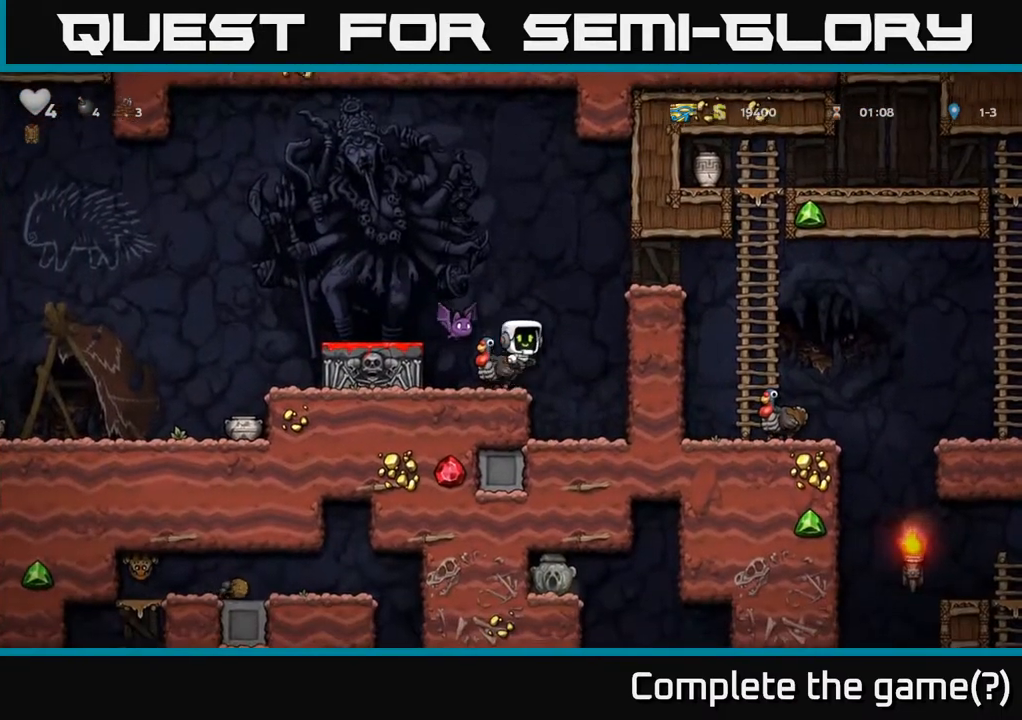
{"buttons": [], "left_stick": "right", "right_stick": "center", "events": [[117, "left_stick", "left"], [150, "X", "down"], [250, "X", "up"], [267, "A", "up"], [283, "left_stick", "right"]]}
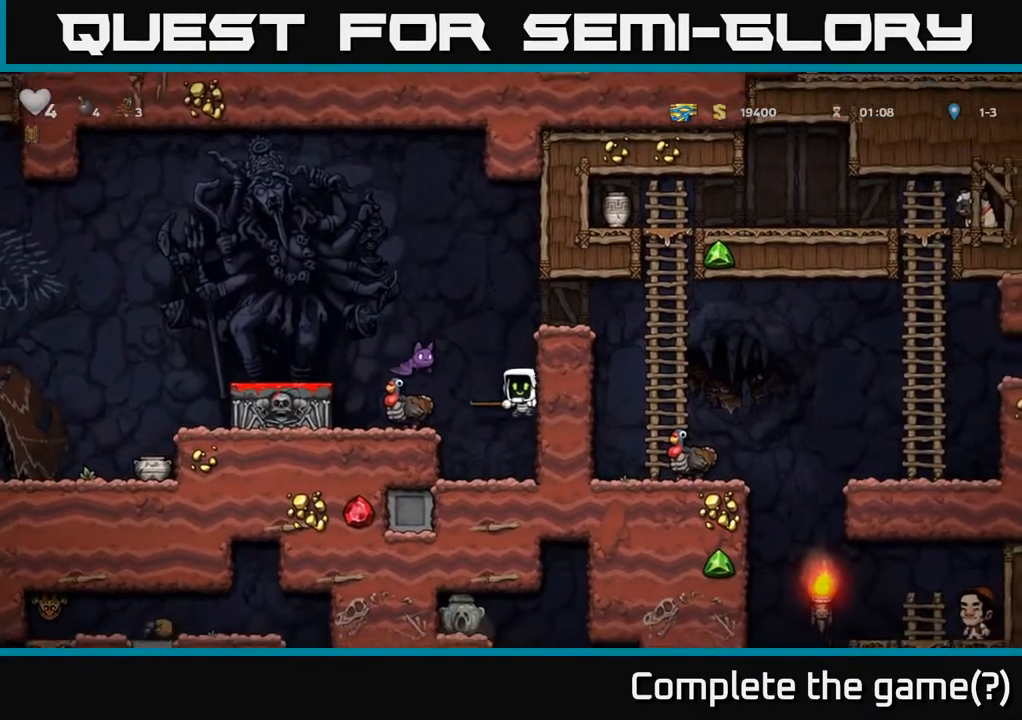
{"buttons": [], "left_stick": "center", "right_stick": "center", "events": [[117, "left_stick", "center"]]}
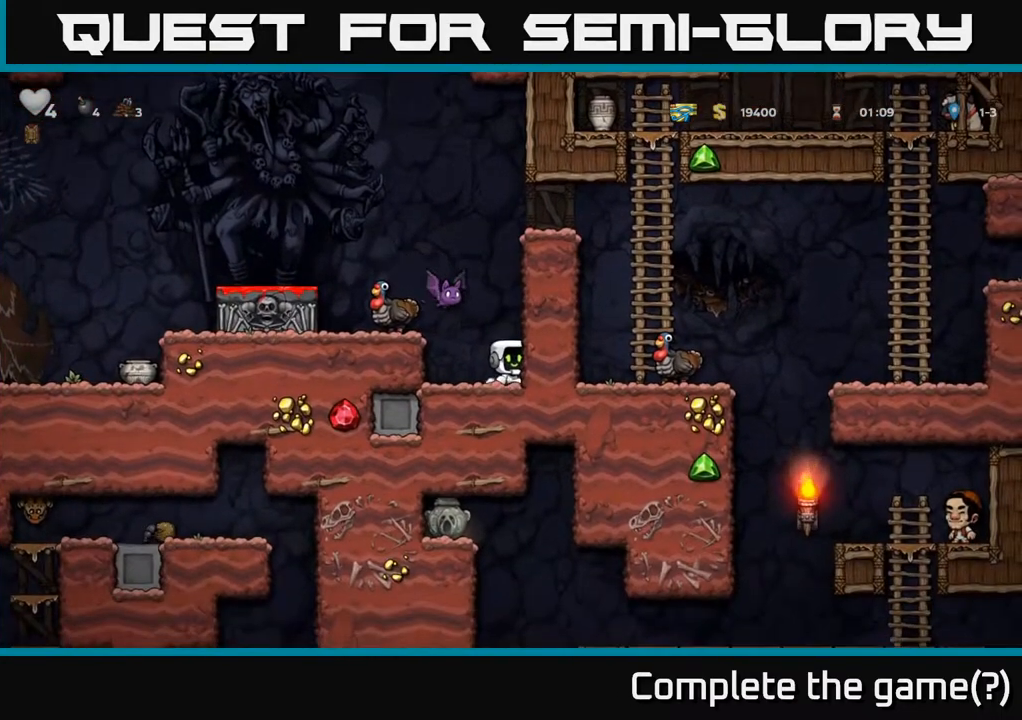
{"buttons": [], "left_stick": "center", "right_stick": "center", "events": [[67, "X", "down"], [117, "A", "down"], [200, "X", "up"], [217, "left_stick", "right"], [283, "A", "up"], [350, "A", "down"], [433, "A", "up"], [433, "left_stick", "center"]]}
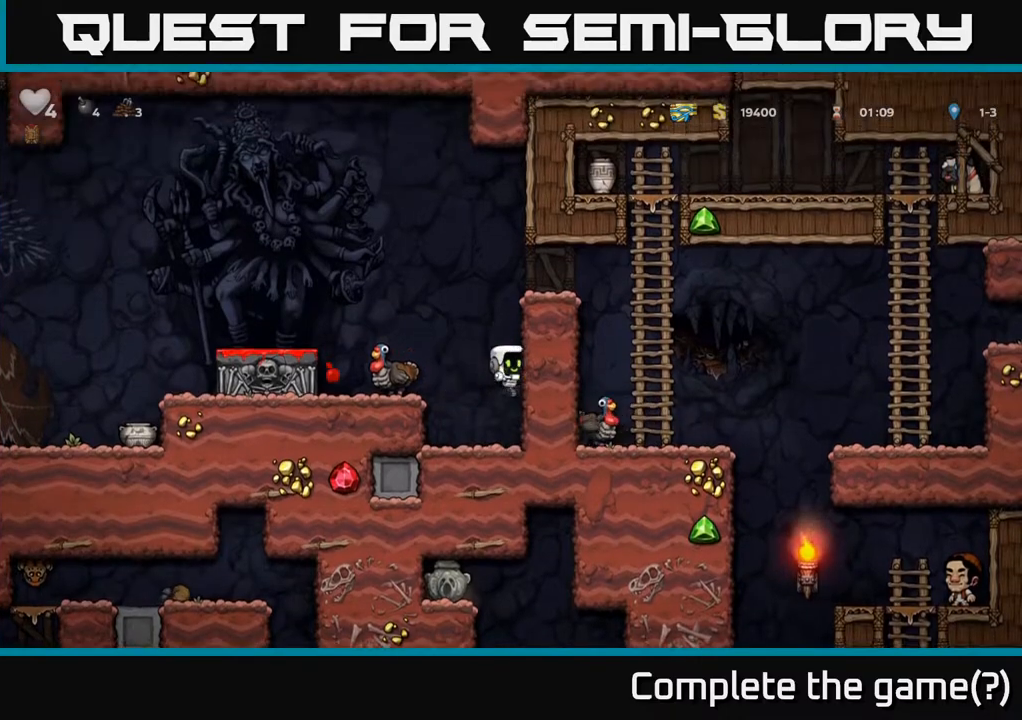
{"buttons": [], "left_stick": "center", "right_stick": "center", "events": [[217, "A", "down"], [233, "left_stick", "left"], [450, "A", "up"], [467, "left_stick", "center"]]}
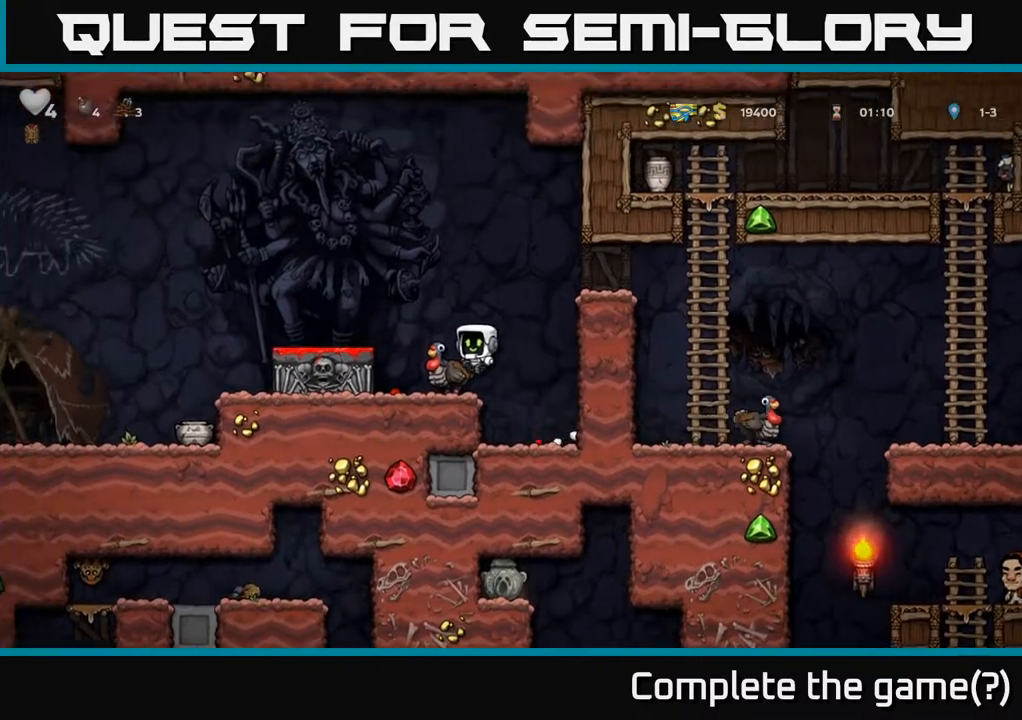
{"buttons": [], "left_stick": "center", "right_stick": "center", "events": []}
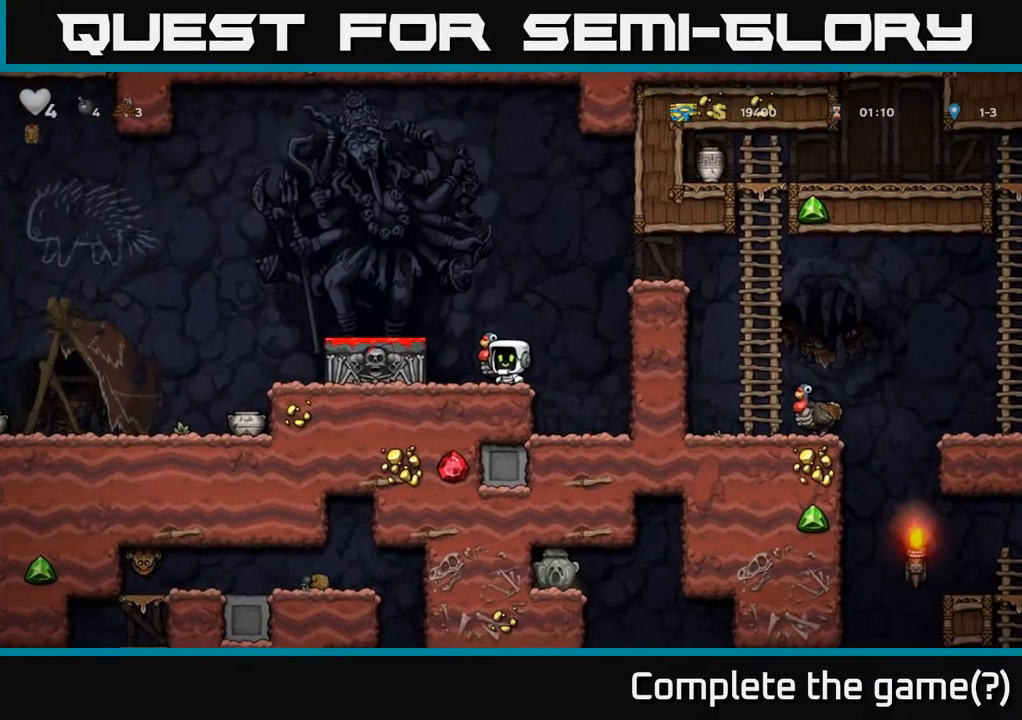
{"buttons": [], "left_stick": "center", "right_stick": "center", "events": [[250, "A", "down"], [383, "A", "up"]]}
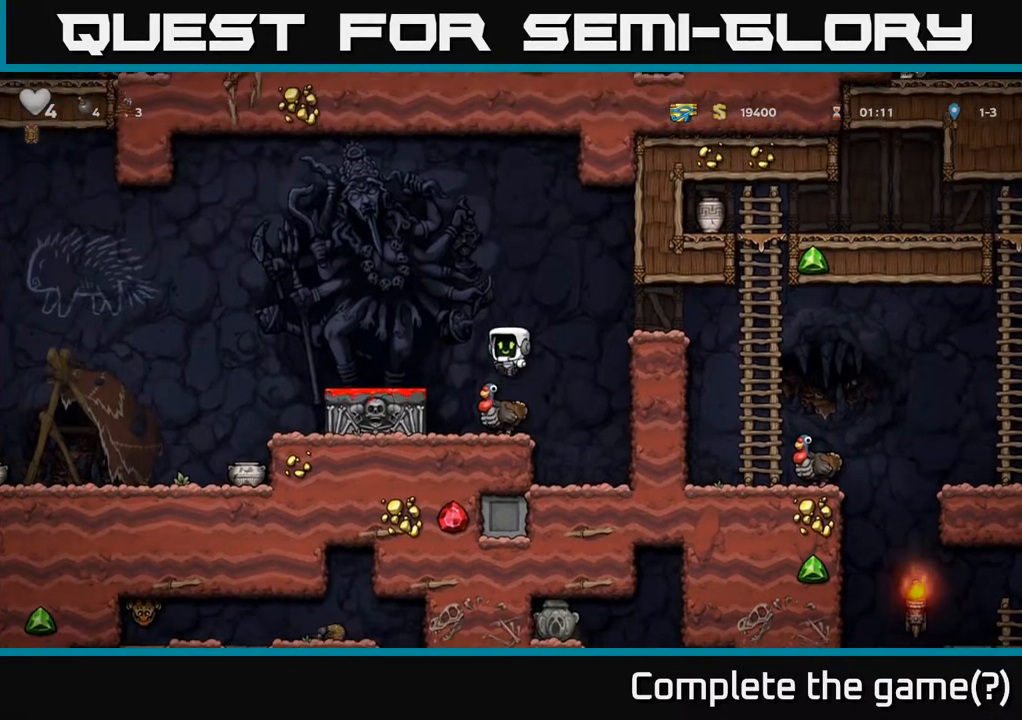
{"buttons": [], "left_stick": "center", "right_stick": "center", "events": []}
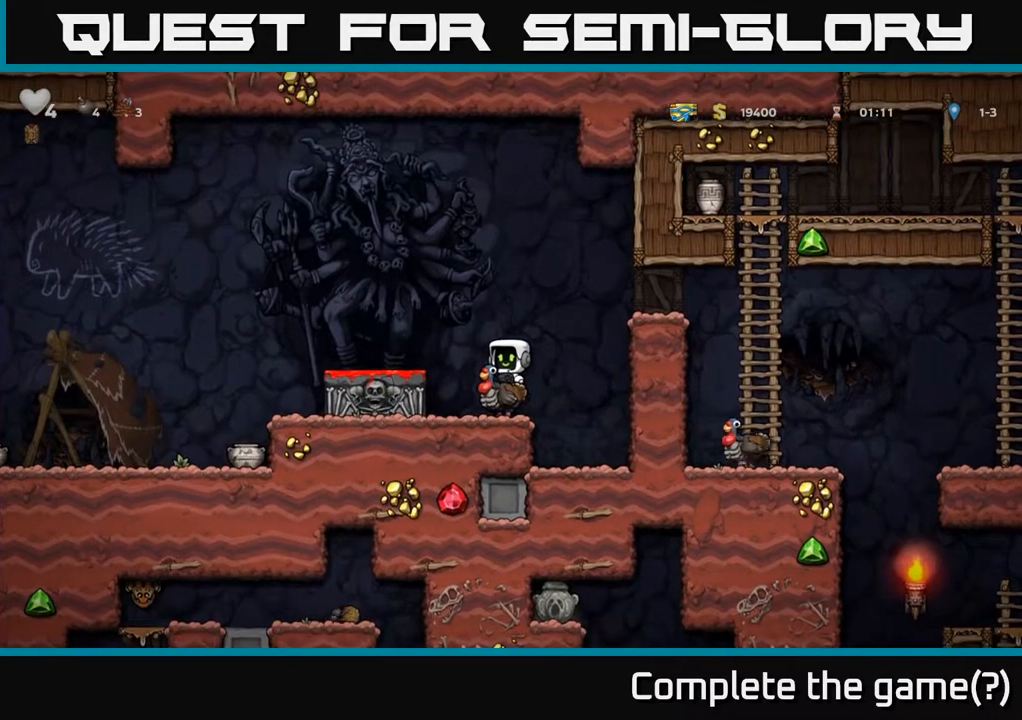
{"buttons": [], "left_stick": "right", "right_stick": "center", "events": [[283, "left_stick", "right"], [300, "A", "down"], [467, "A", "up"]]}
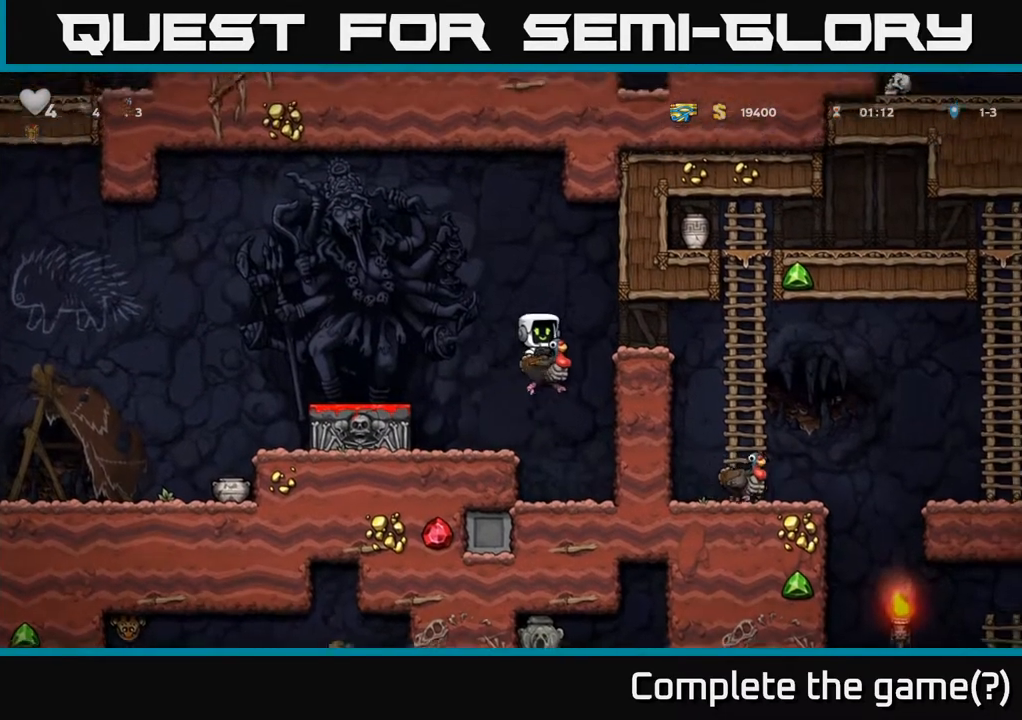
{"buttons": [], "left_stick": "right", "right_stick": "center", "events": [[33, "A", "down"], [117, "A", "up"]]}
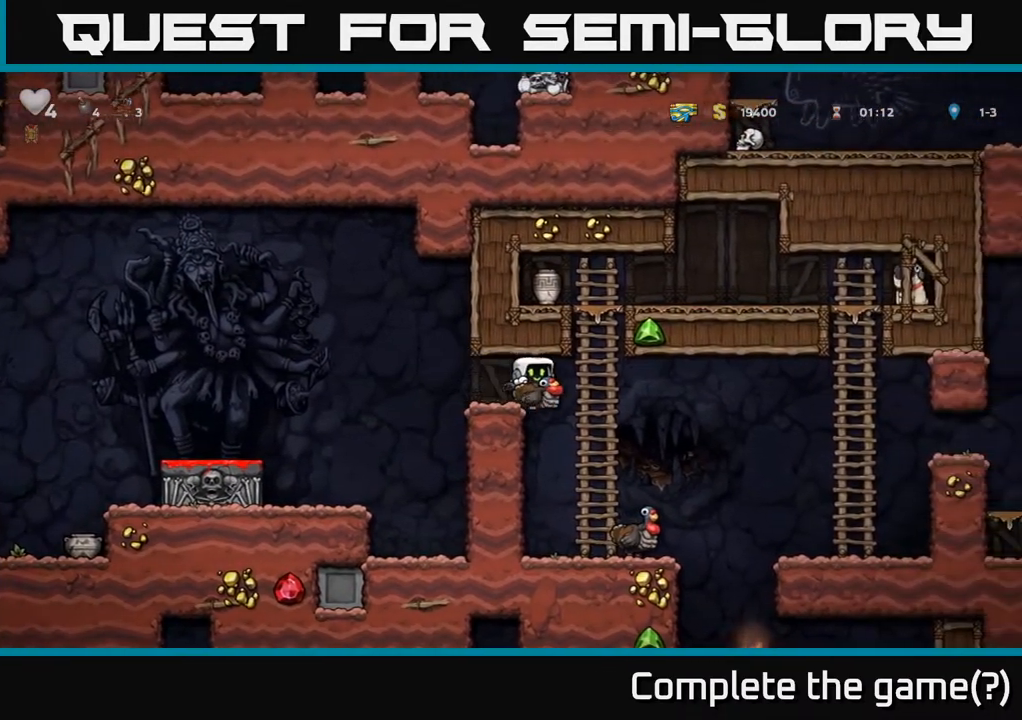
{"buttons": [], "left_stick": "right", "right_stick": "center", "events": [[133, "left_stick", "center"], [200, "left_stick", "left"], [317, "left_stick", "center"], [417, "left_stick", "right"]]}
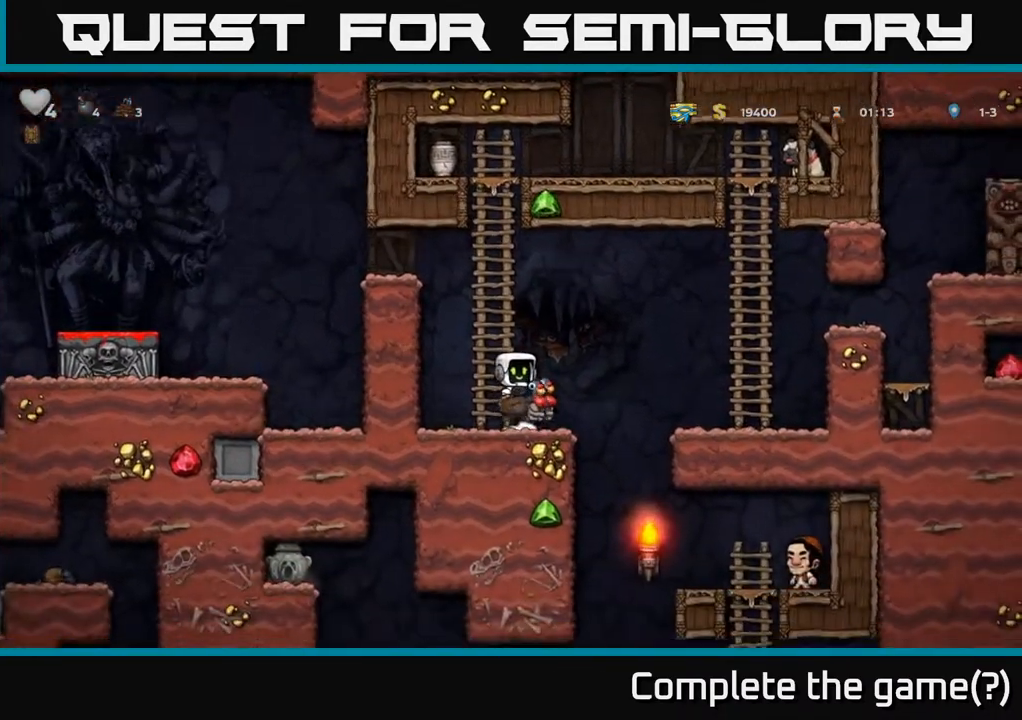
{"buttons": [], "left_stick": "up-right", "right_stick": "center", "events": [[33, "A", "down"], [183, "A", "up"], [233, "left_stick", "down"], [250, "A", "down"], [333, "A", "up"], [383, "A", "down"], [433, "left_stick", "up-right"], [467, "A", "up"]]}
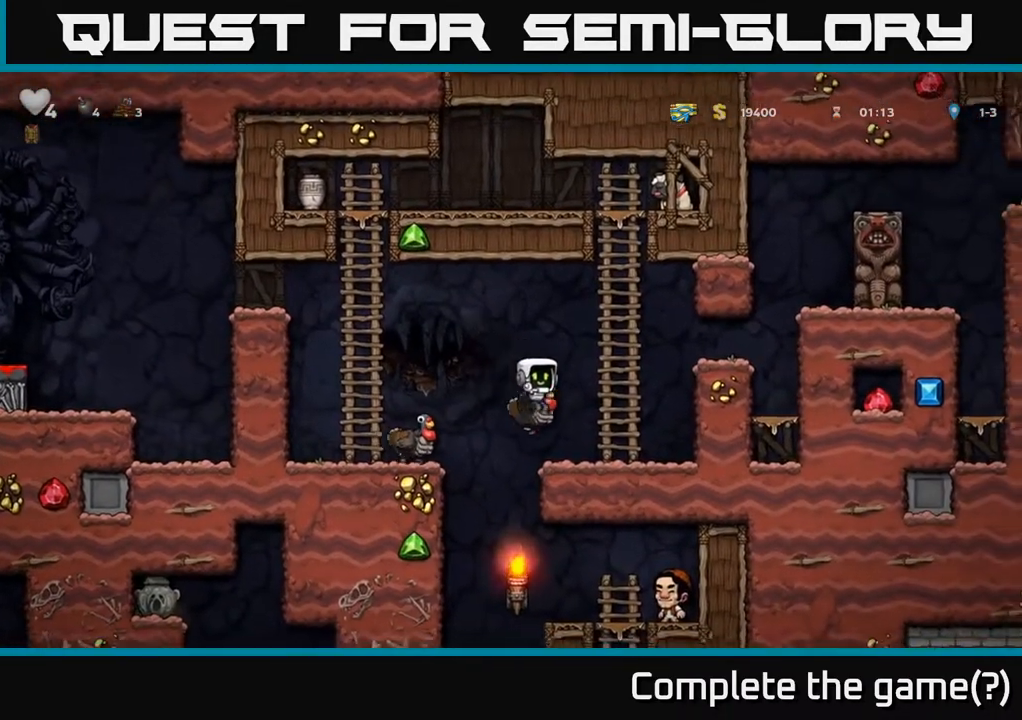
{"buttons": [], "left_stick": "left", "right_stick": "center", "events": [[50, "left_stick", "right"], [250, "left_stick", "center"], [400, "left_stick", "left"]]}
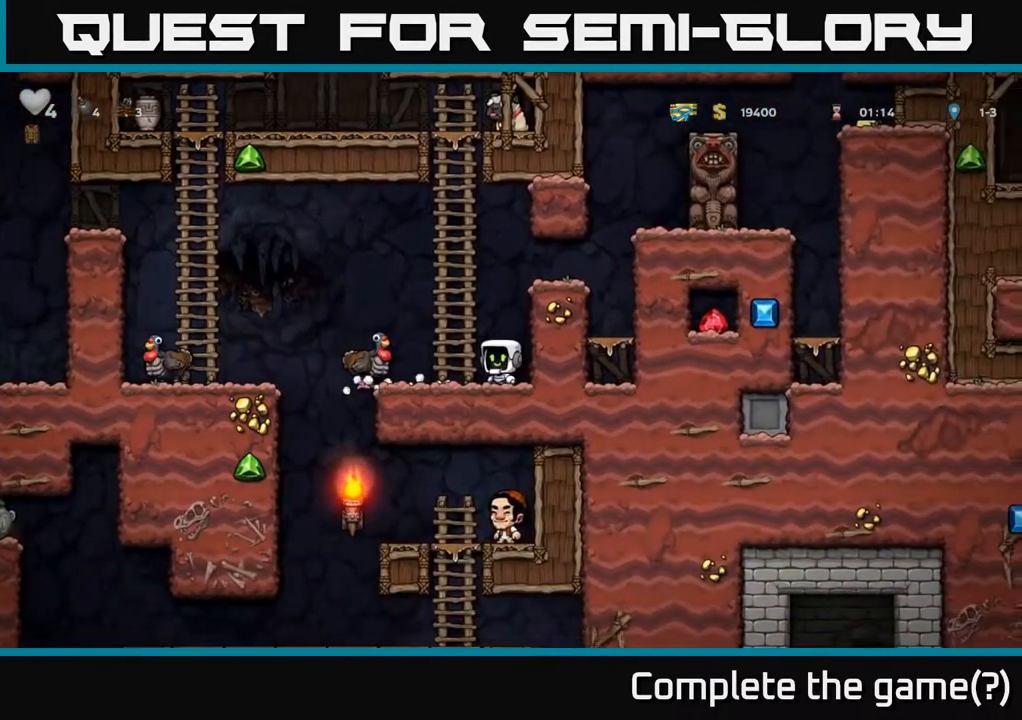
{"buttons": [], "left_stick": "right", "right_stick": "center", "events": [[17, "A", "down"], [150, "A", "up"], [200, "left_stick", "center"], [400, "left_stick", "right"]]}
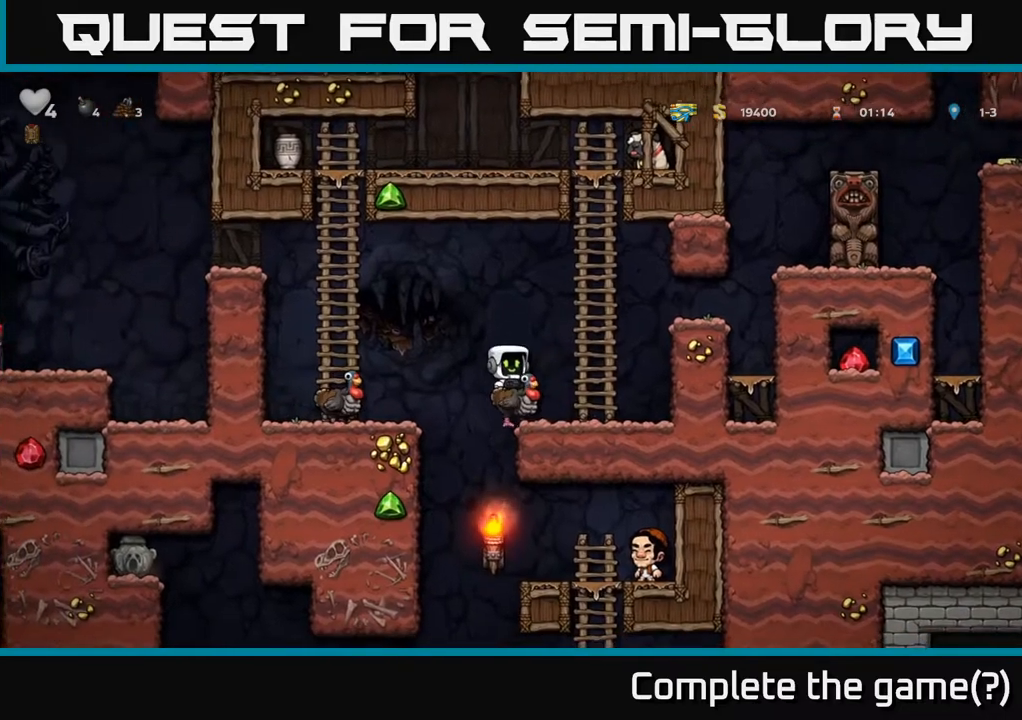
{"buttons": ["A"], "left_stick": "left", "right_stick": "center", "events": [[17, "left_stick", "center"], [350, "left_stick", "left"], [367, "A", "down"]]}
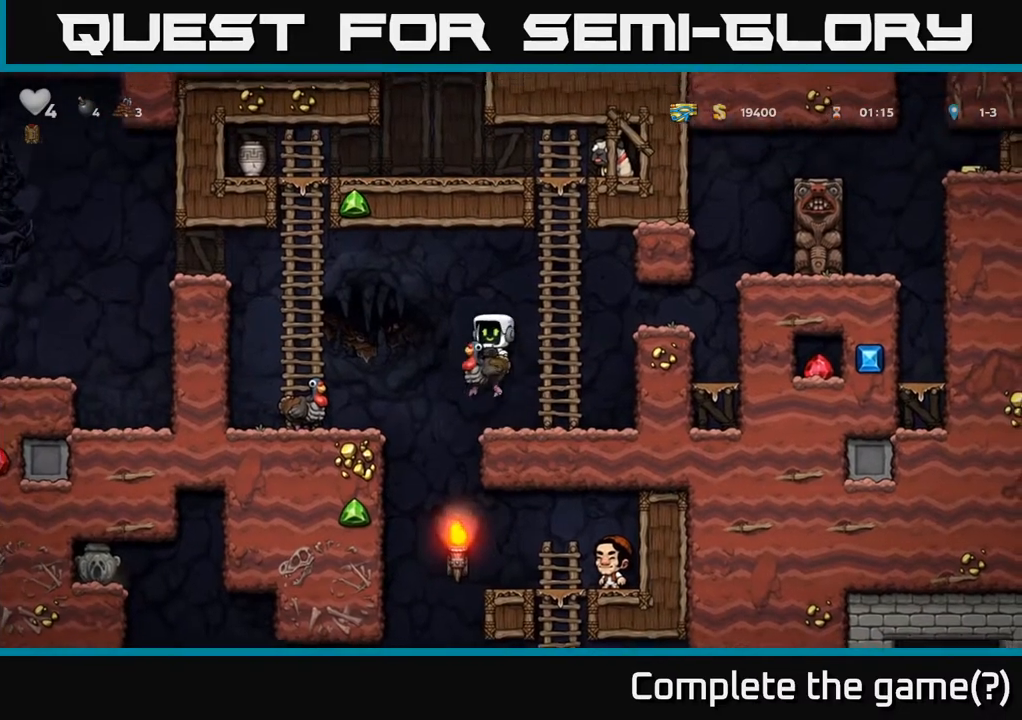
{"buttons": [], "left_stick": "left", "right_stick": "center", "events": [[33, "left_stick", "center"], [67, "A", "up"], [183, "A", "down"], [217, "left_stick", "up"], [250, "A", "up"], [300, "A", "down"], [383, "A", "up"], [400, "left_stick", "left"]]}
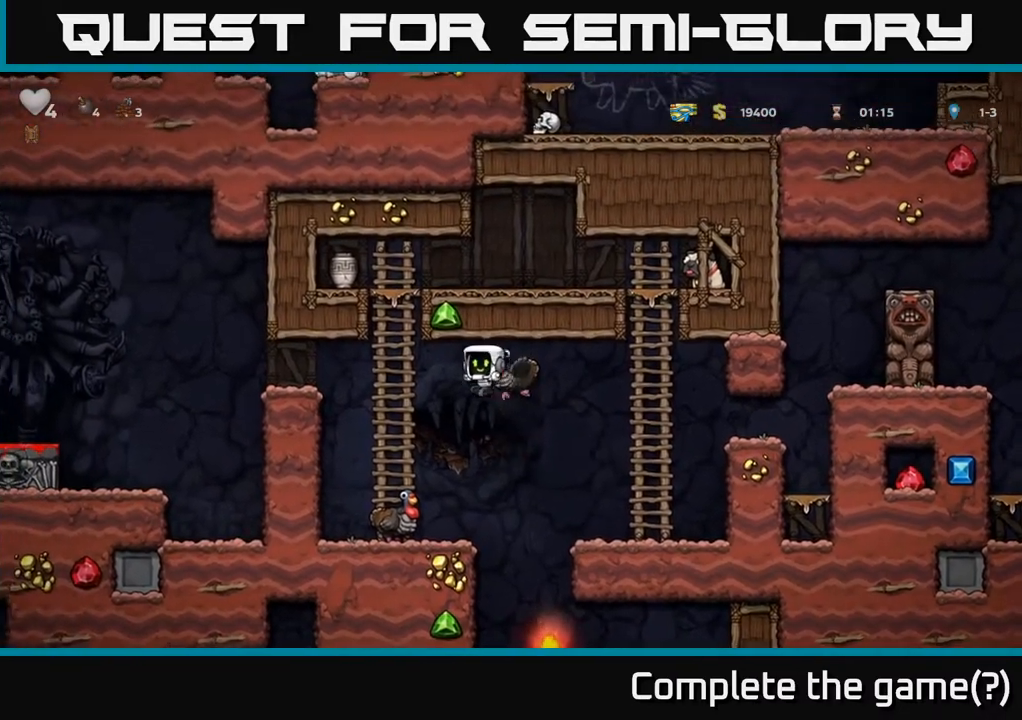
{"buttons": ["A"], "left_stick": "center", "right_stick": "center", "events": [[83, "left_stick", "up-left"], [250, "left_stick", "up-right"], [367, "left_stick", "center"], [450, "A", "down"]]}